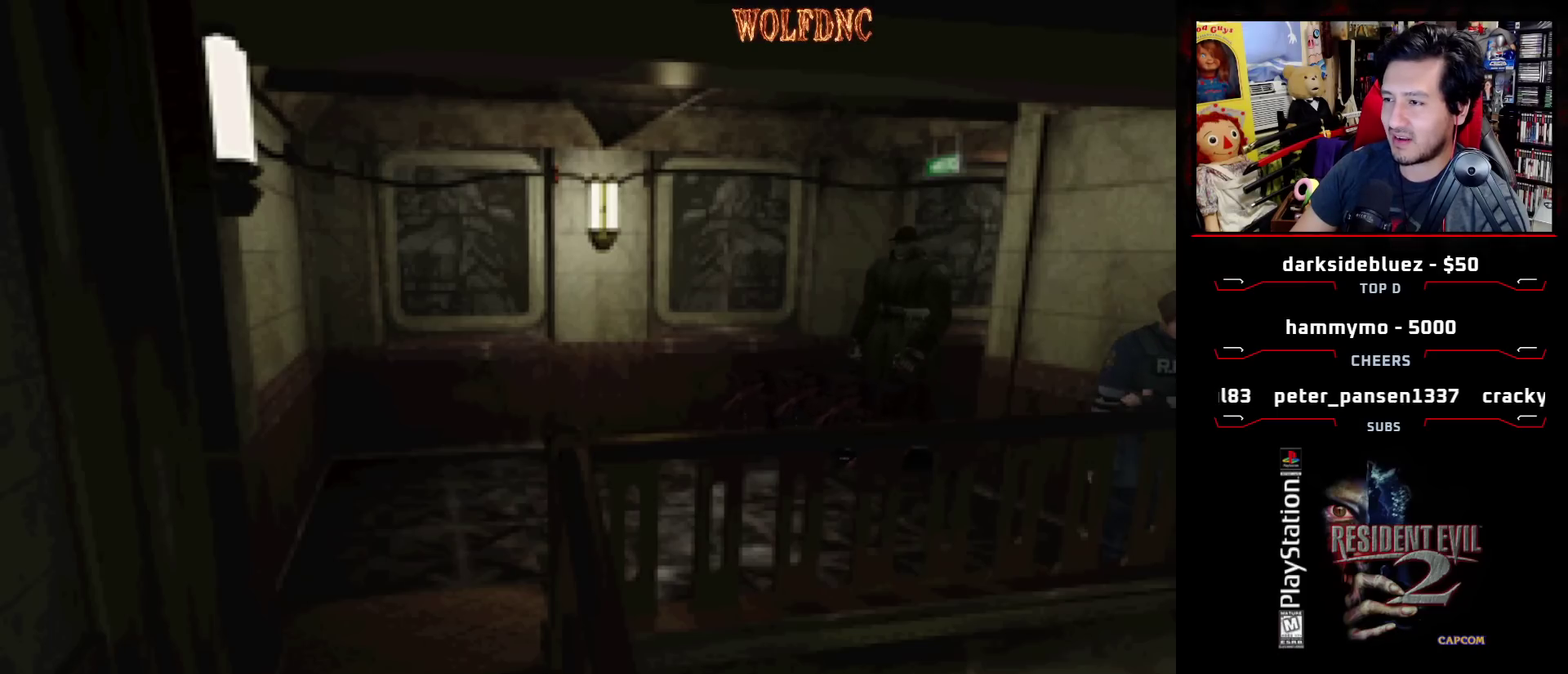
Gameplay with a controller (PlayStation layout); each line is a JSON object with the inputs held at the frame after it. "events" lists button and stick changes between this image and that frame as [ms after this image, input, new state], when the widget could be followed in between. Not read: L3 R3.
{"buttons": ["DPAD_LEFT"], "events": []}
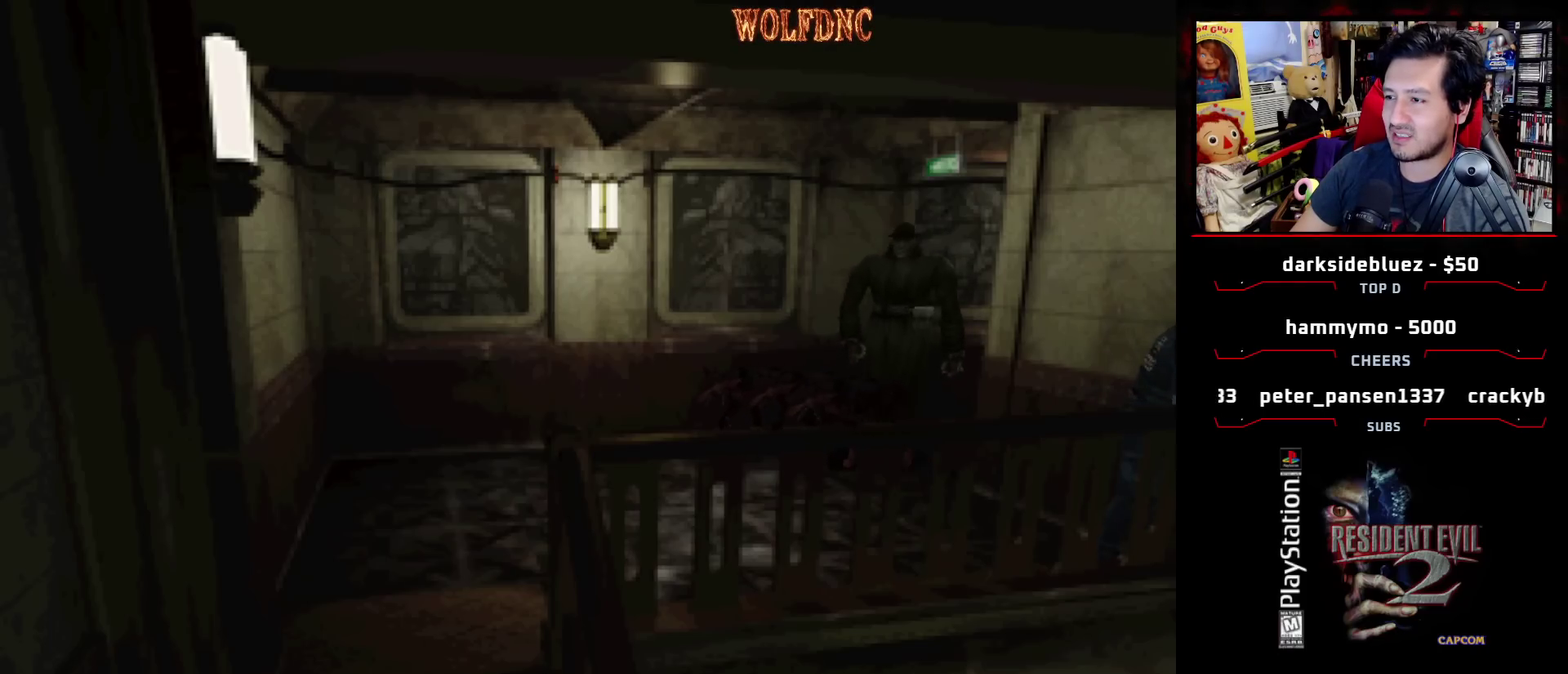
{"buttons": ["SQUARE", "DPAD_UP", "DPAD_LEFT"], "events": [[233, "SQUARE", "down"], [283, "DPAD_UP", "down"]]}
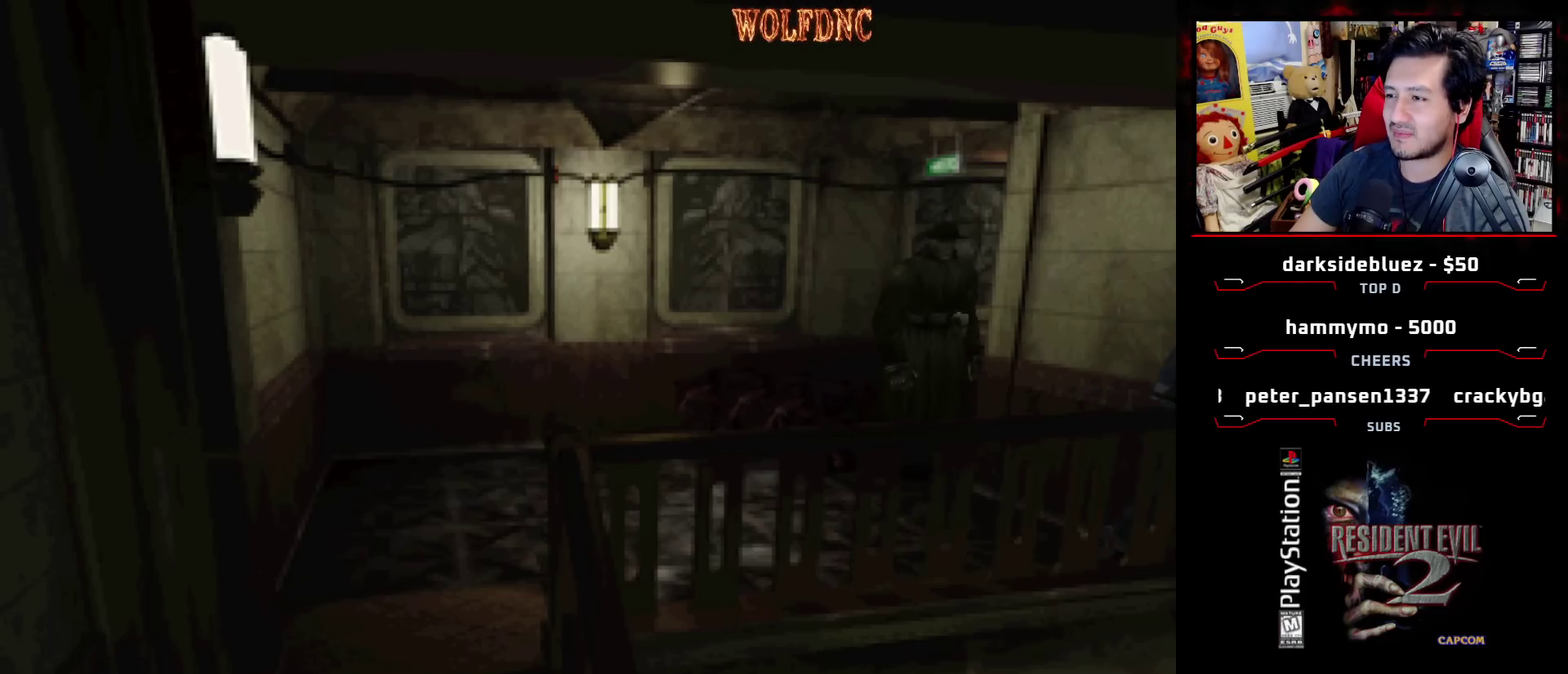
{"buttons": ["SQUARE", "DPAD_UP"], "events": [[400, "DPAD_LEFT", "up"]]}
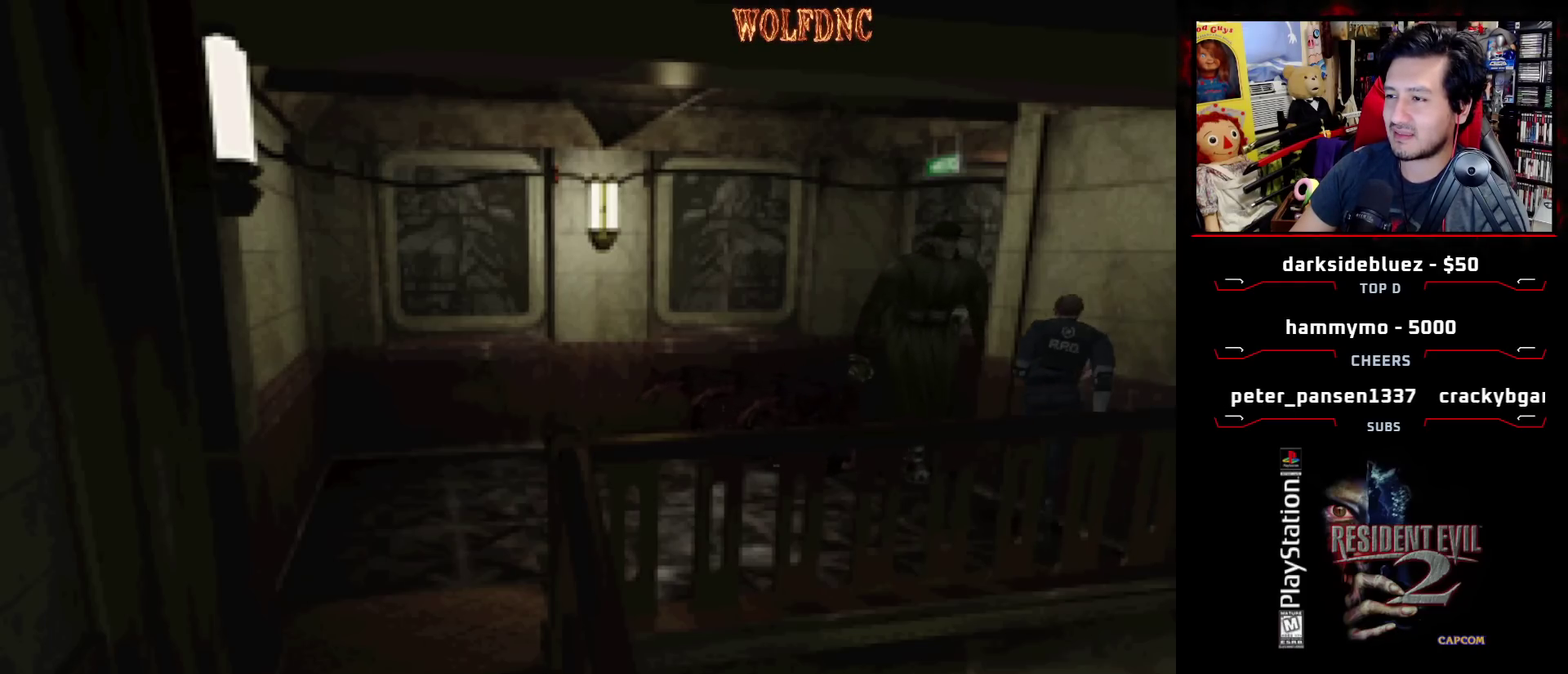
{"buttons": ["DPAD_DOWN", "DPAD_LEFT"], "events": [[33, "DPAD_UP", "up"], [133, "SQUARE", "up"], [367, "DPAD_DOWN", "down"], [417, "DPAD_LEFT", "down"]]}
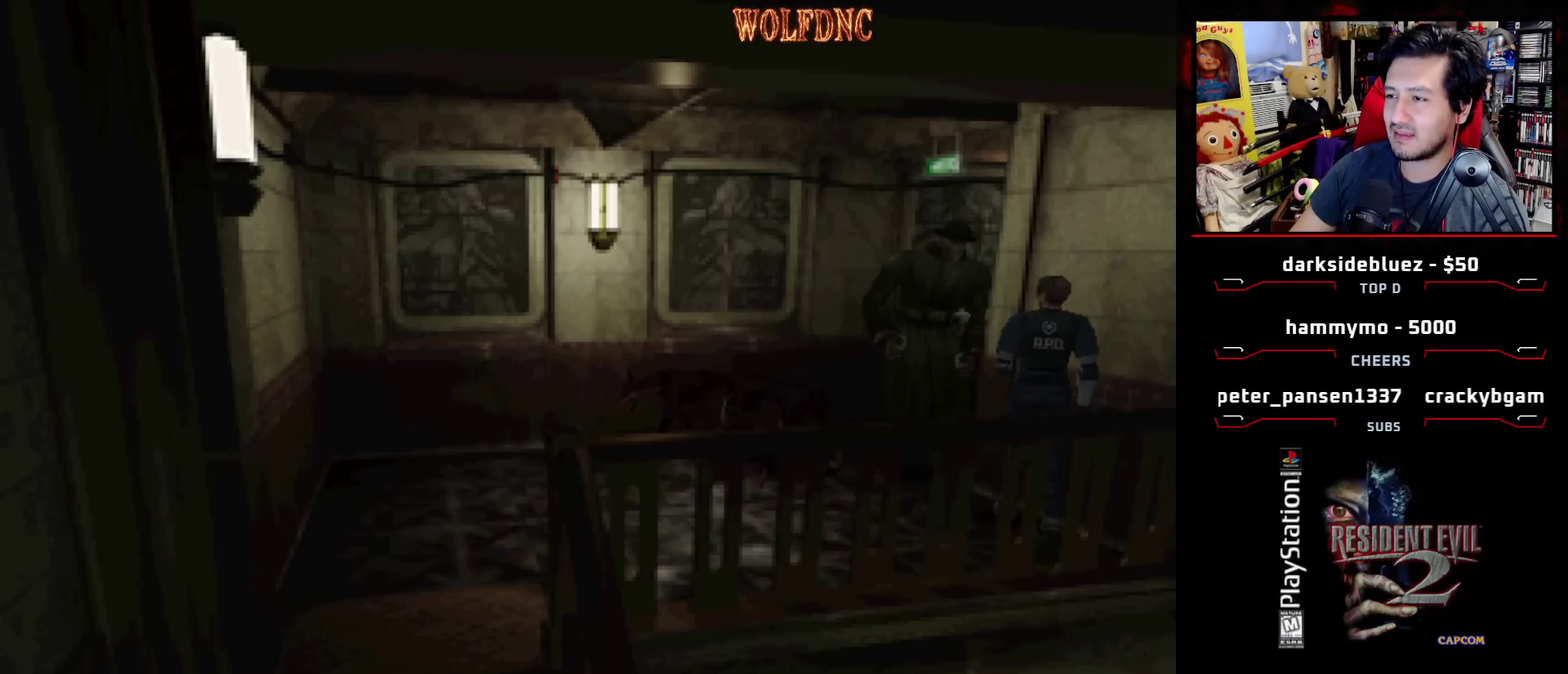
{"buttons": ["DPAD_DOWN", "DPAD_LEFT"], "events": [[200, "DPAD_DOWN", "up"], [333, "DPAD_DOWN", "down"]]}
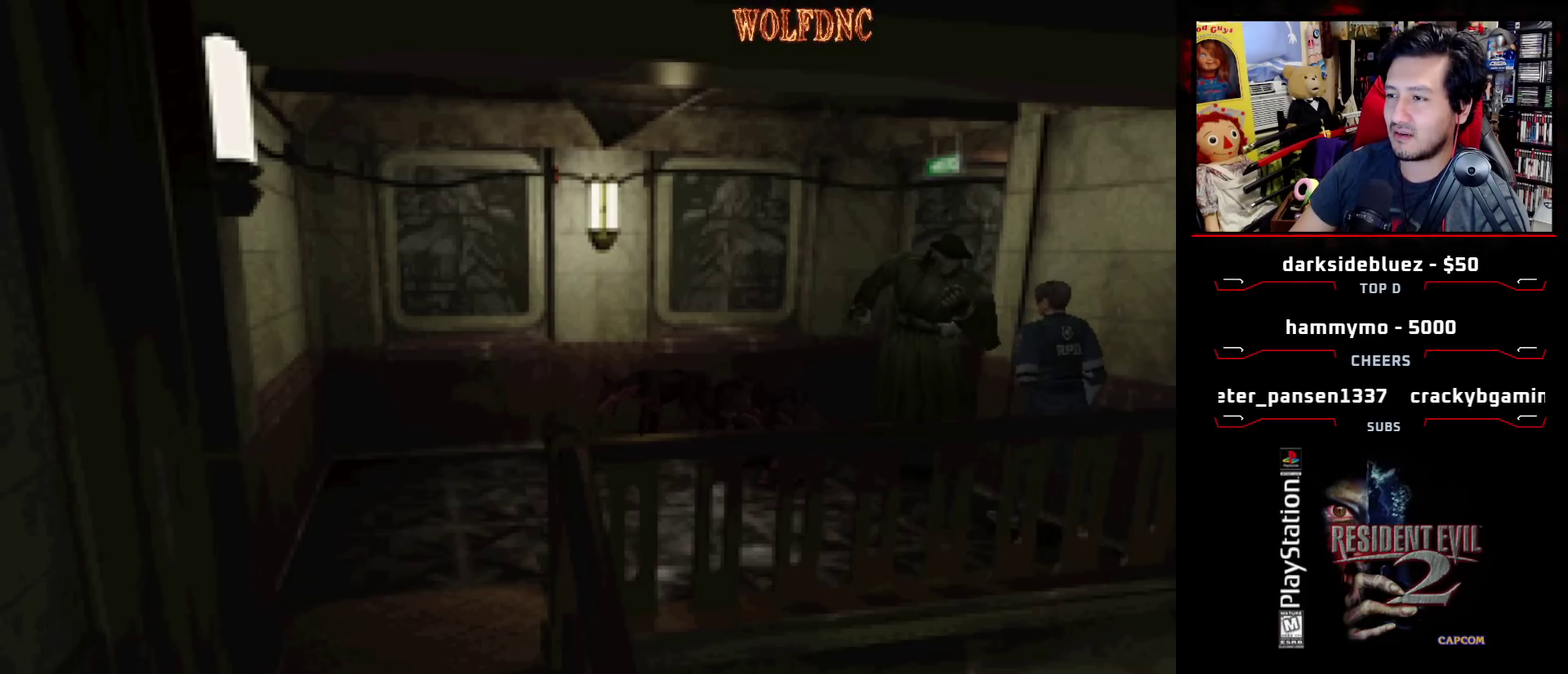
{"buttons": ["DPAD_DOWN"], "events": [[400, "DPAD_LEFT", "up"]]}
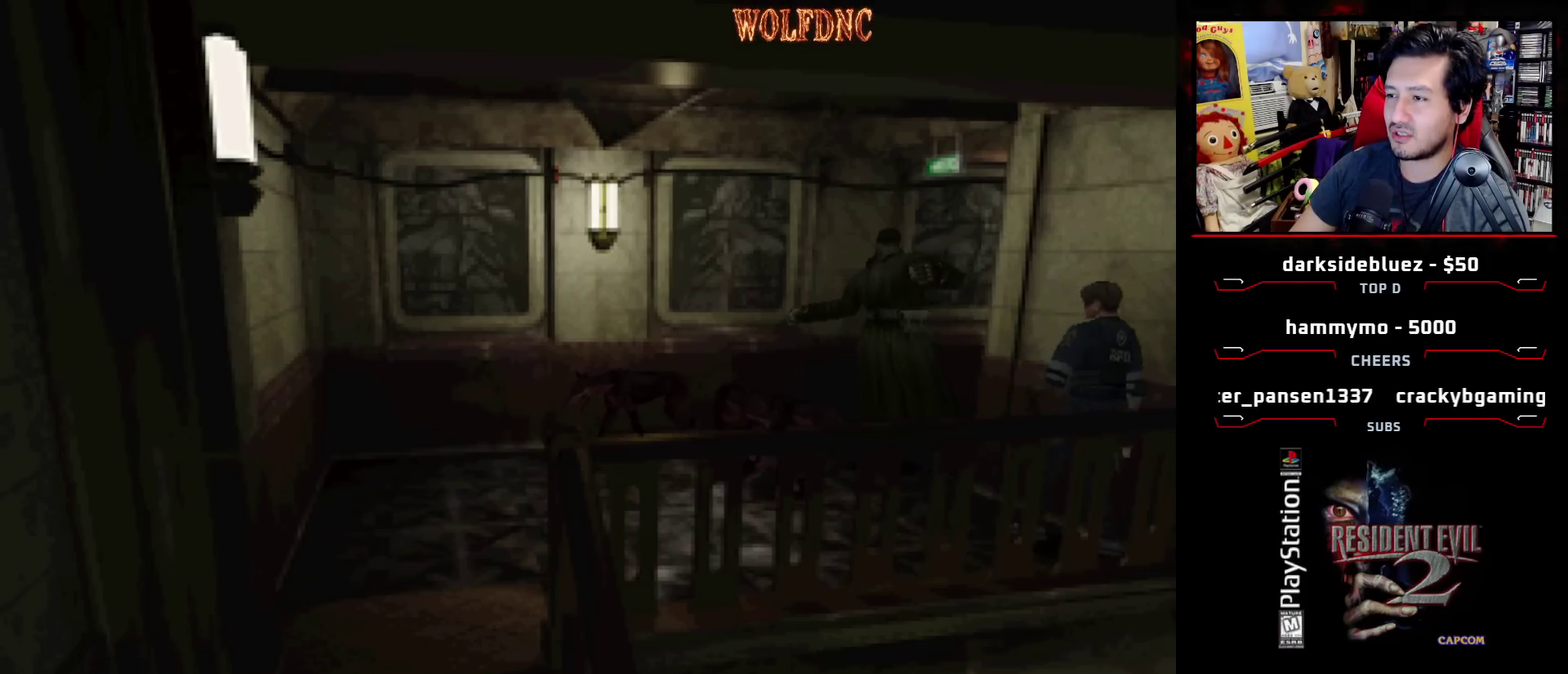
{"buttons": ["DPAD_DOWN"], "events": []}
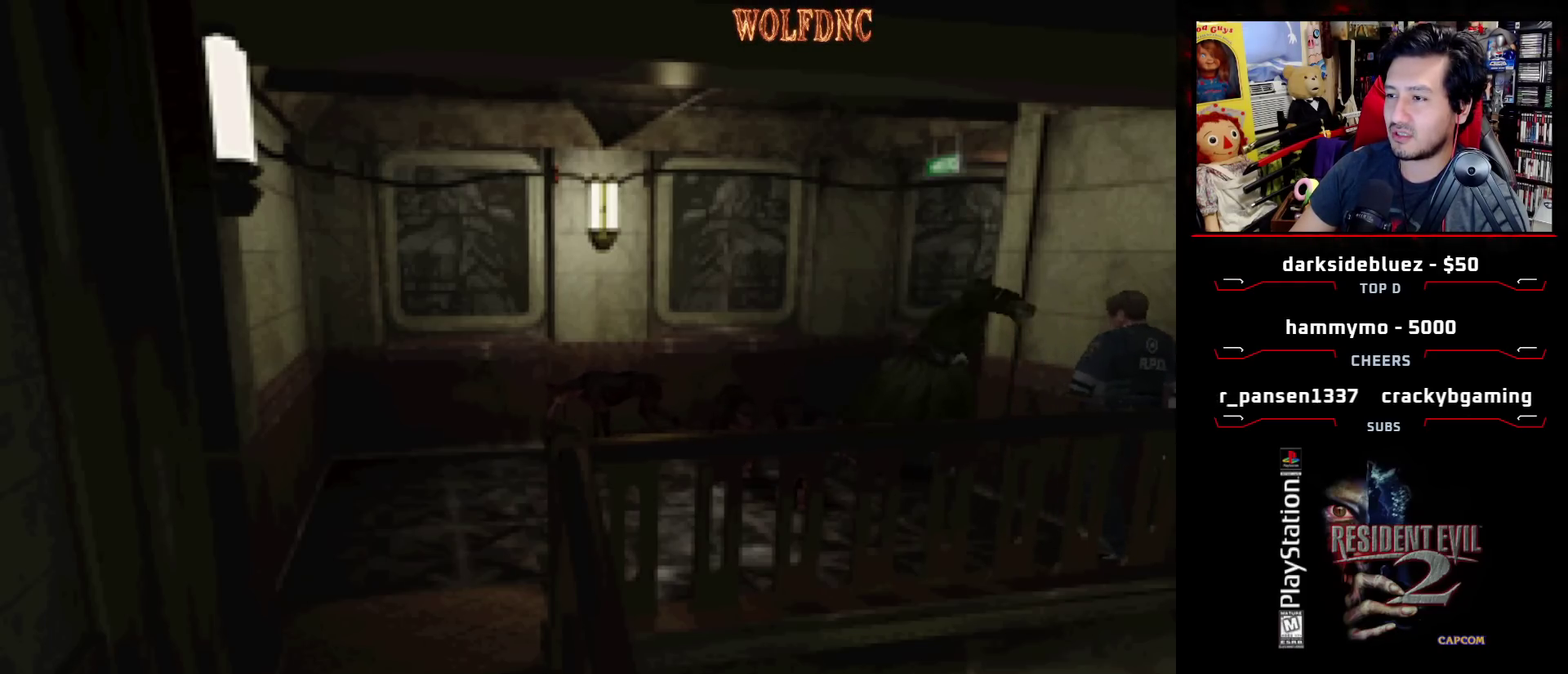
{"buttons": ["DPAD_LEFT"], "events": [[150, "DPAD_LEFT", "down"], [333, "DPAD_DOWN", "up"]]}
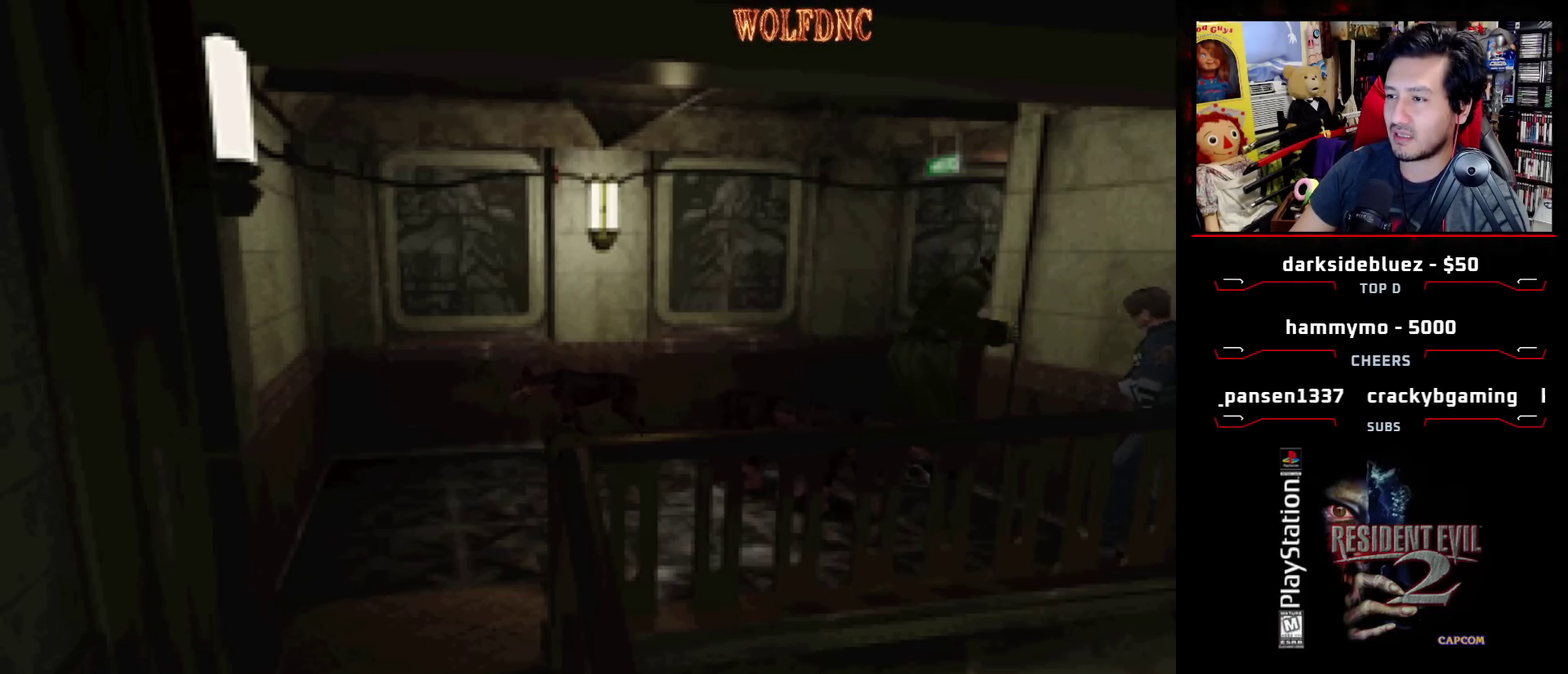
{"buttons": ["SQUARE", "DPAD_UP", "DPAD_LEFT"], "events": [[450, "SQUARE", "down"], [483, "DPAD_UP", "down"]]}
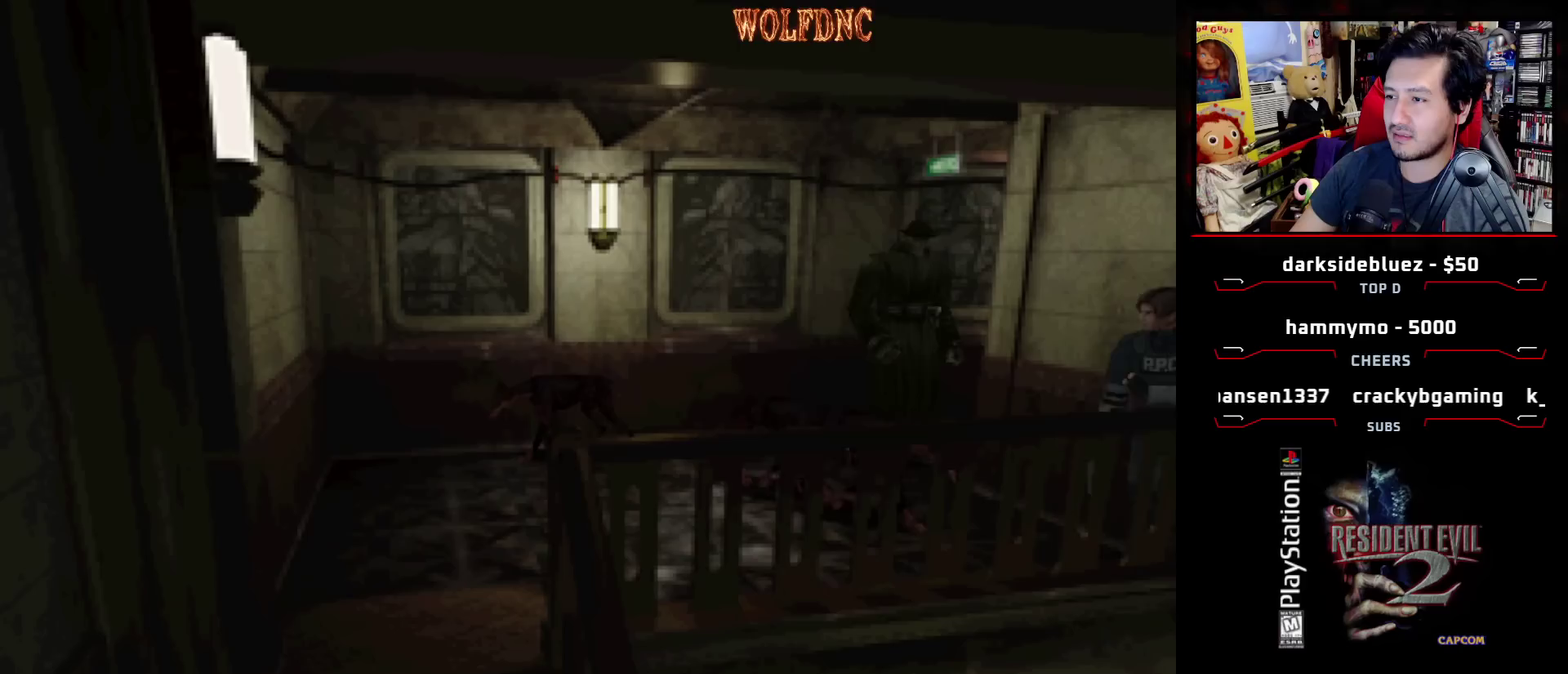
{"buttons": ["SQUARE", "DPAD_UP"], "events": [[183, "DPAD_LEFT", "up"], [267, "DPAD_RIGHT", "down"], [417, "DPAD_RIGHT", "up"]]}
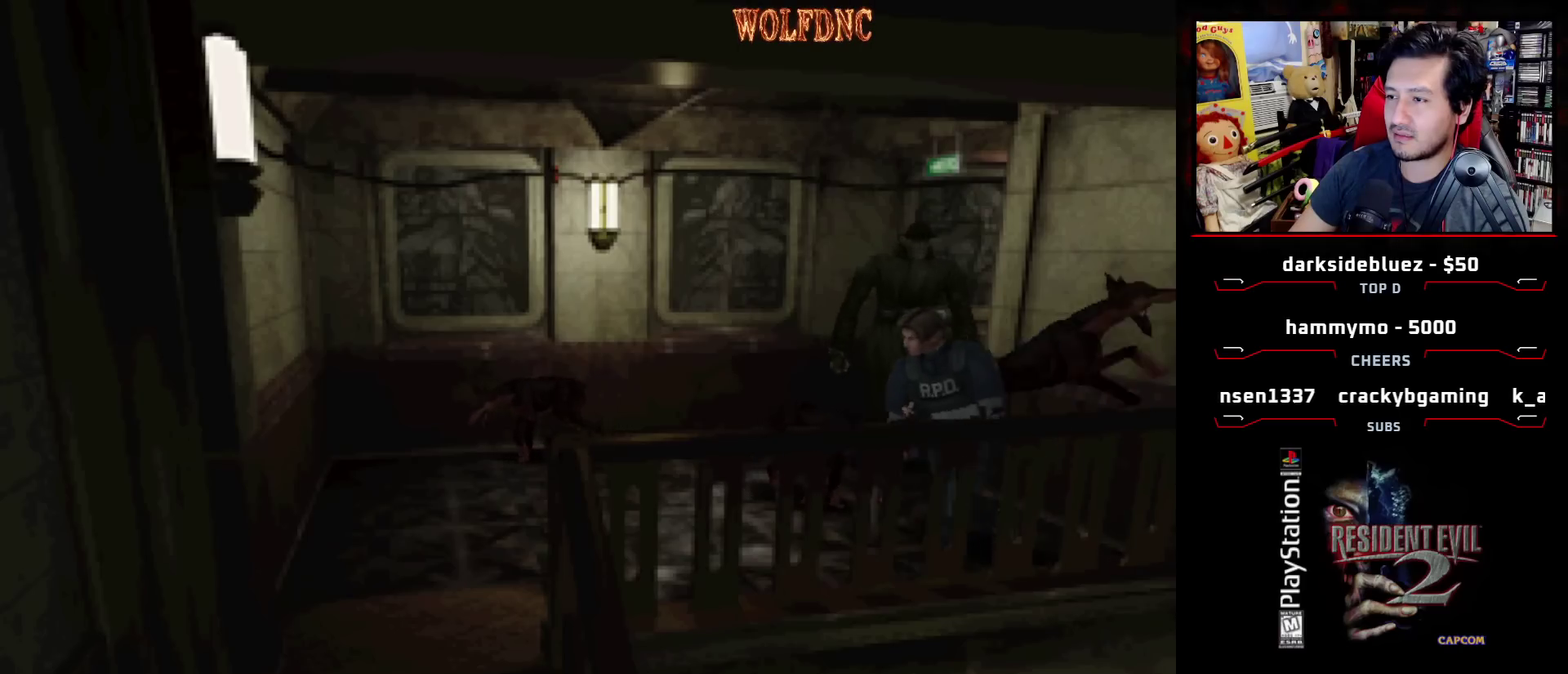
{"buttons": ["DPAD_RIGHT"], "events": [[50, "DPAD_RIGHT", "down"], [283, "DPAD_UP", "up"], [333, "SQUARE", "up"]]}
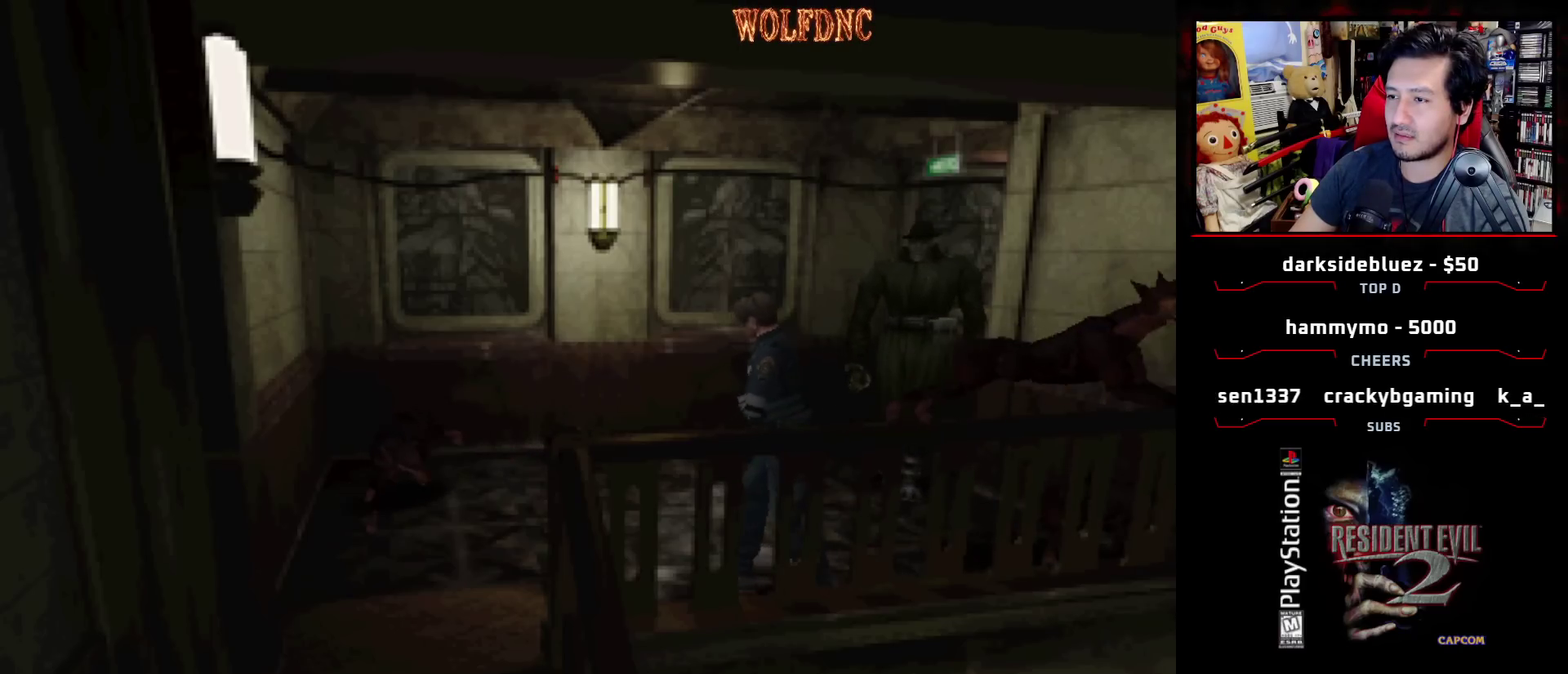
{"buttons": ["SQUARE", "DPAD_UP", "DPAD_RIGHT"], "events": [[117, "SQUARE", "down"], [167, "DPAD_UP", "down"]]}
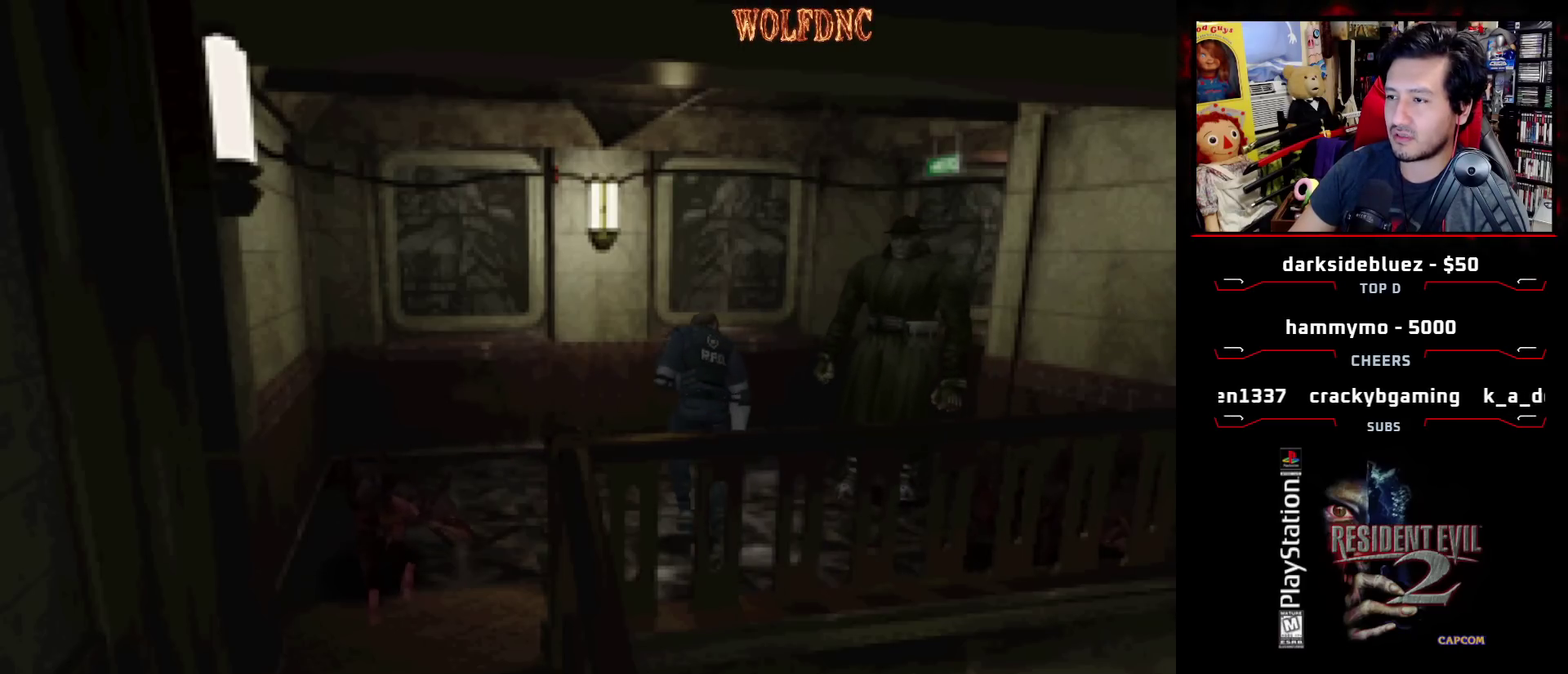
{"buttons": ["SQUARE", "DPAD_UP", "DPAD_RIGHT"], "events": [[33, "DPAD_RIGHT", "up"], [133, "DPAD_LEFT", "down"], [233, "DPAD_LEFT", "up"], [267, "DPAD_RIGHT", "down"]]}
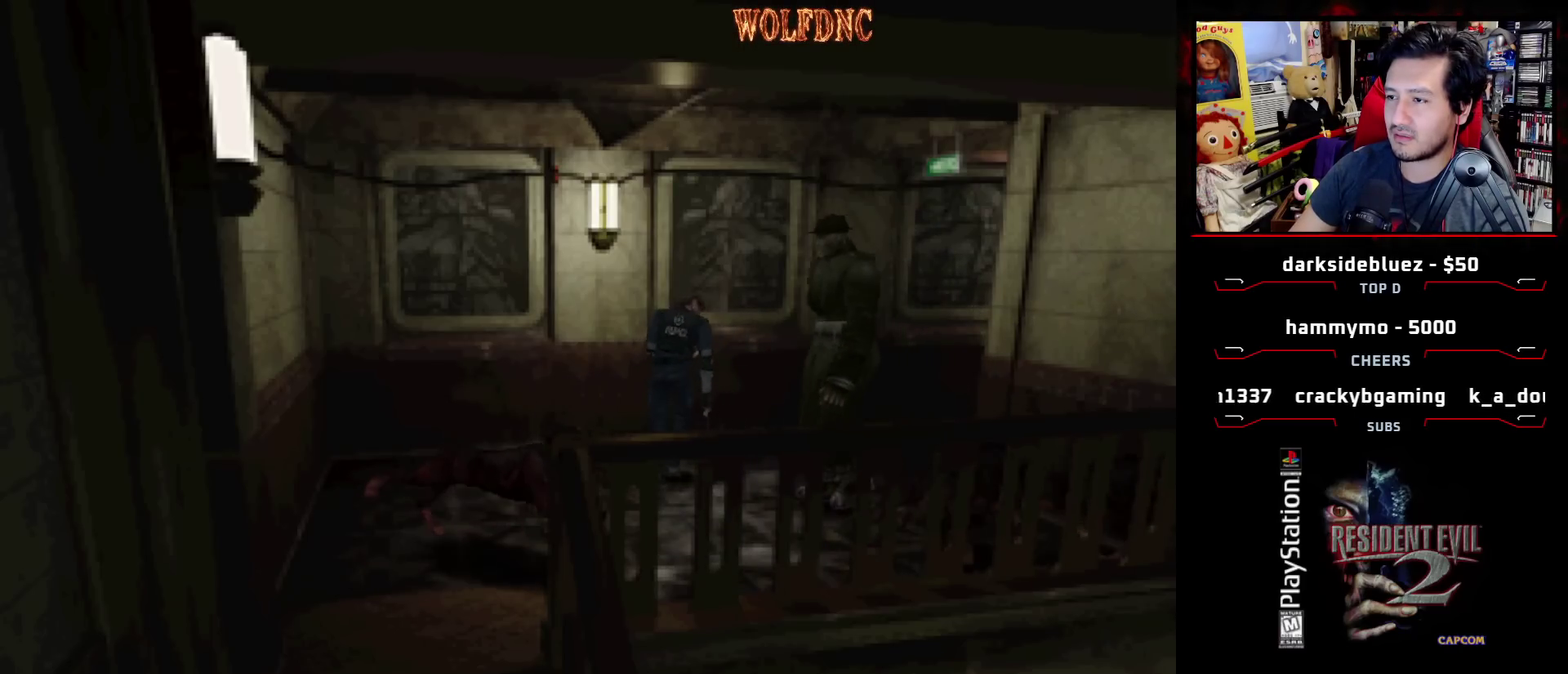
{"buttons": ["SQUARE", "DPAD_UP"], "events": [[383, "DPAD_RIGHT", "up"]]}
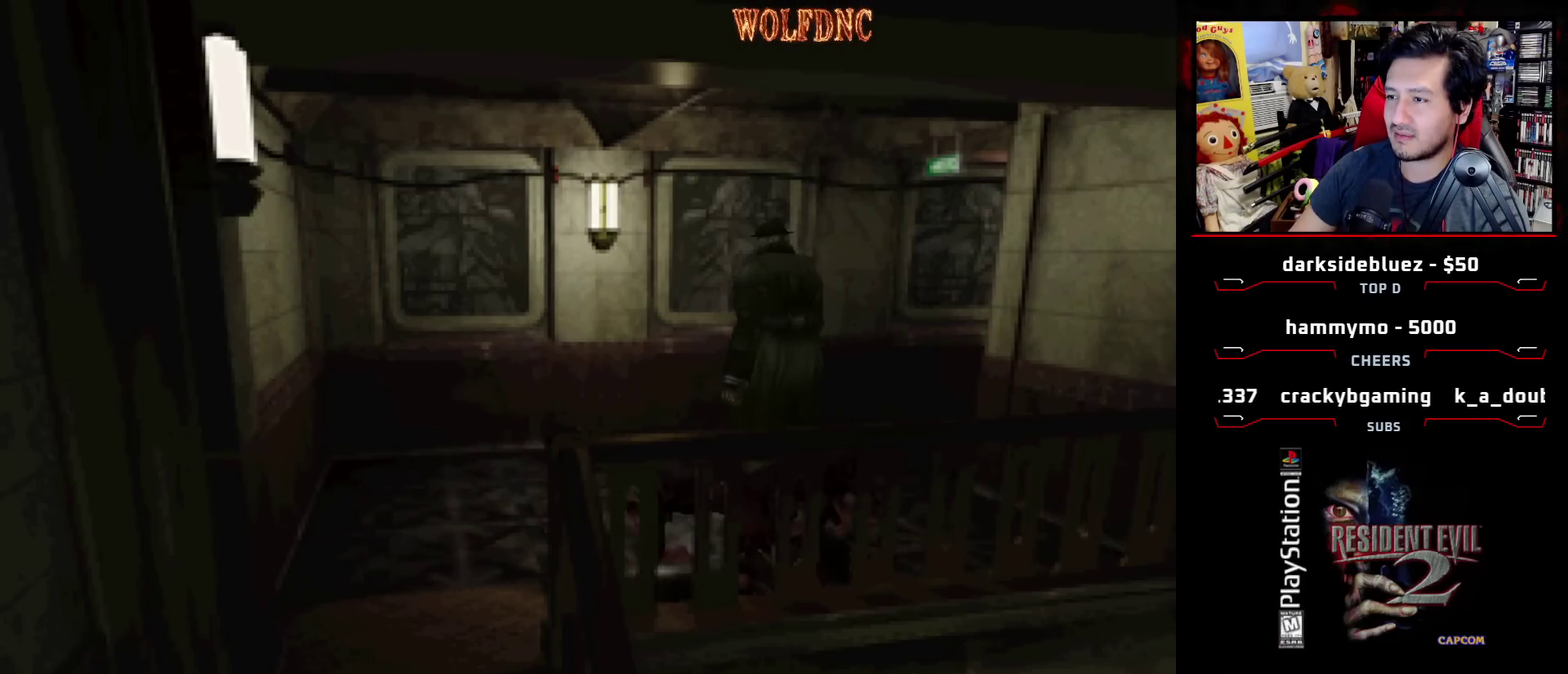
{"buttons": ["SQUARE", "DPAD_UP"], "events": []}
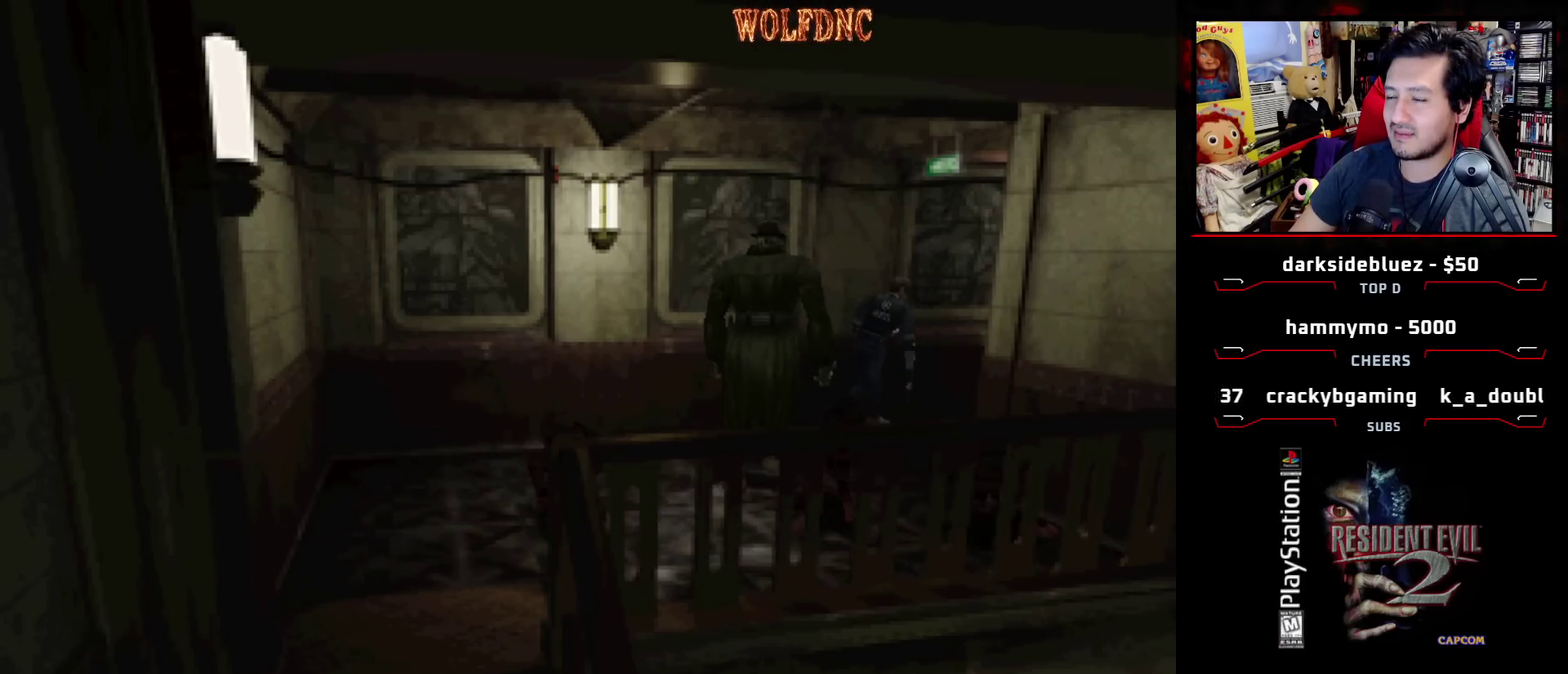
{"buttons": ["SQUARE", "DPAD_UP"], "events": [[83, "DPAD_RIGHT", "down"], [183, "DPAD_RIGHT", "up"]]}
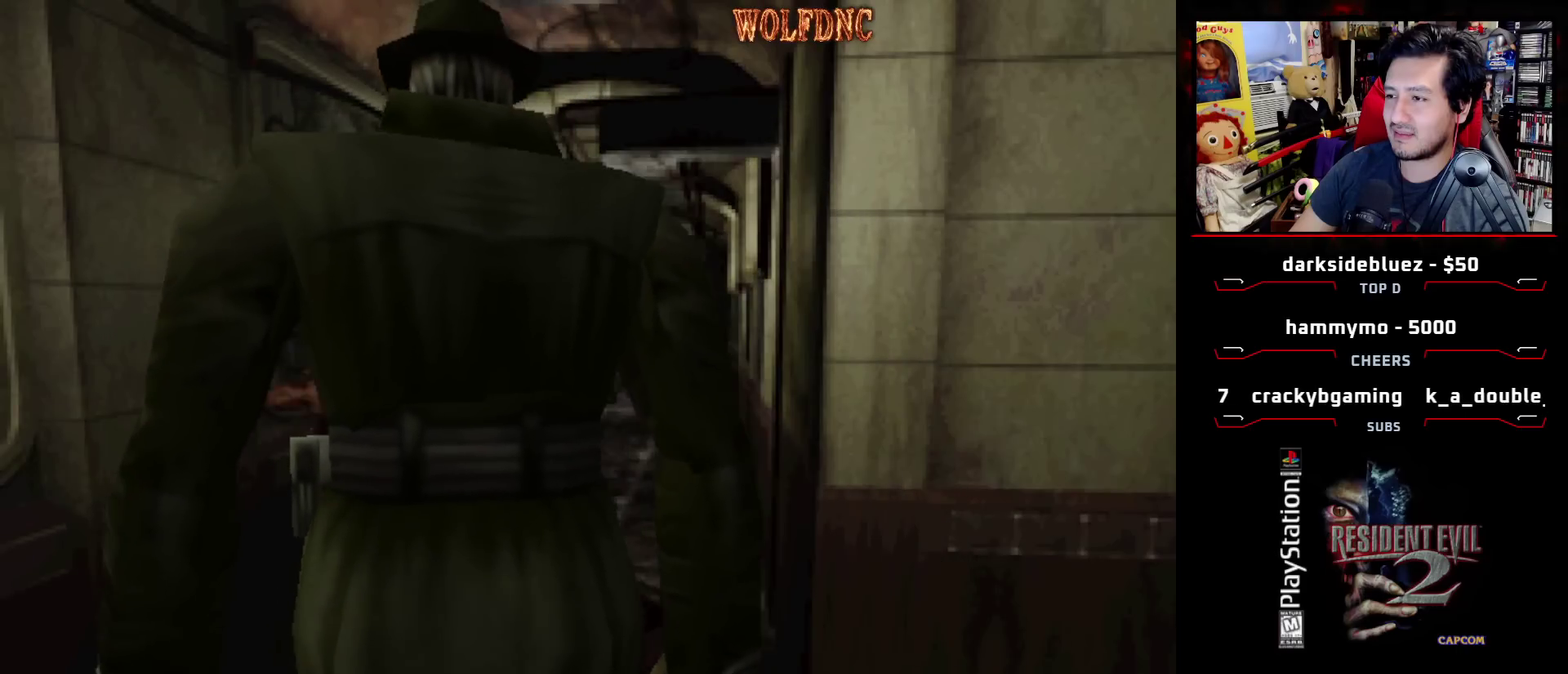
{"buttons": ["SQUARE", "DPAD_UP"], "events": []}
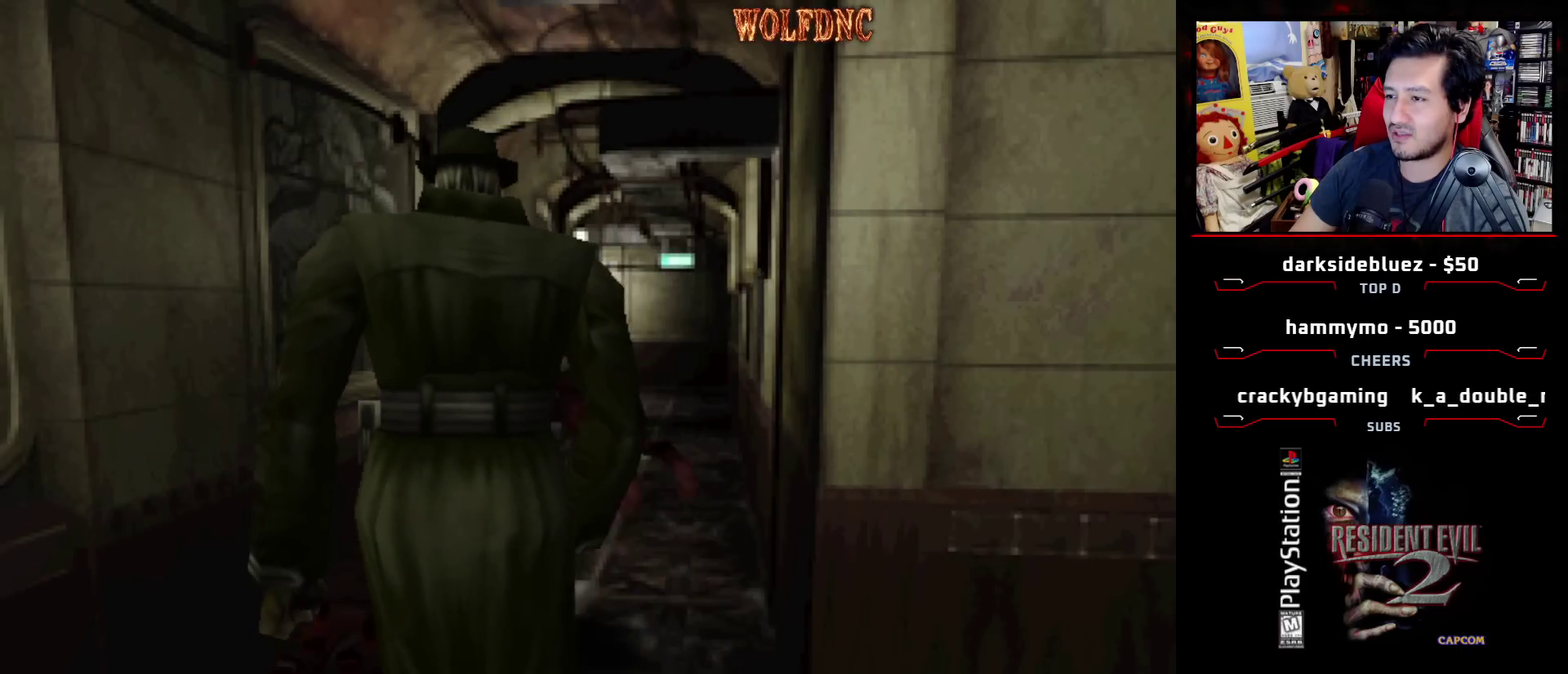
{"buttons": ["SQUARE", "DPAD_UP"], "events": []}
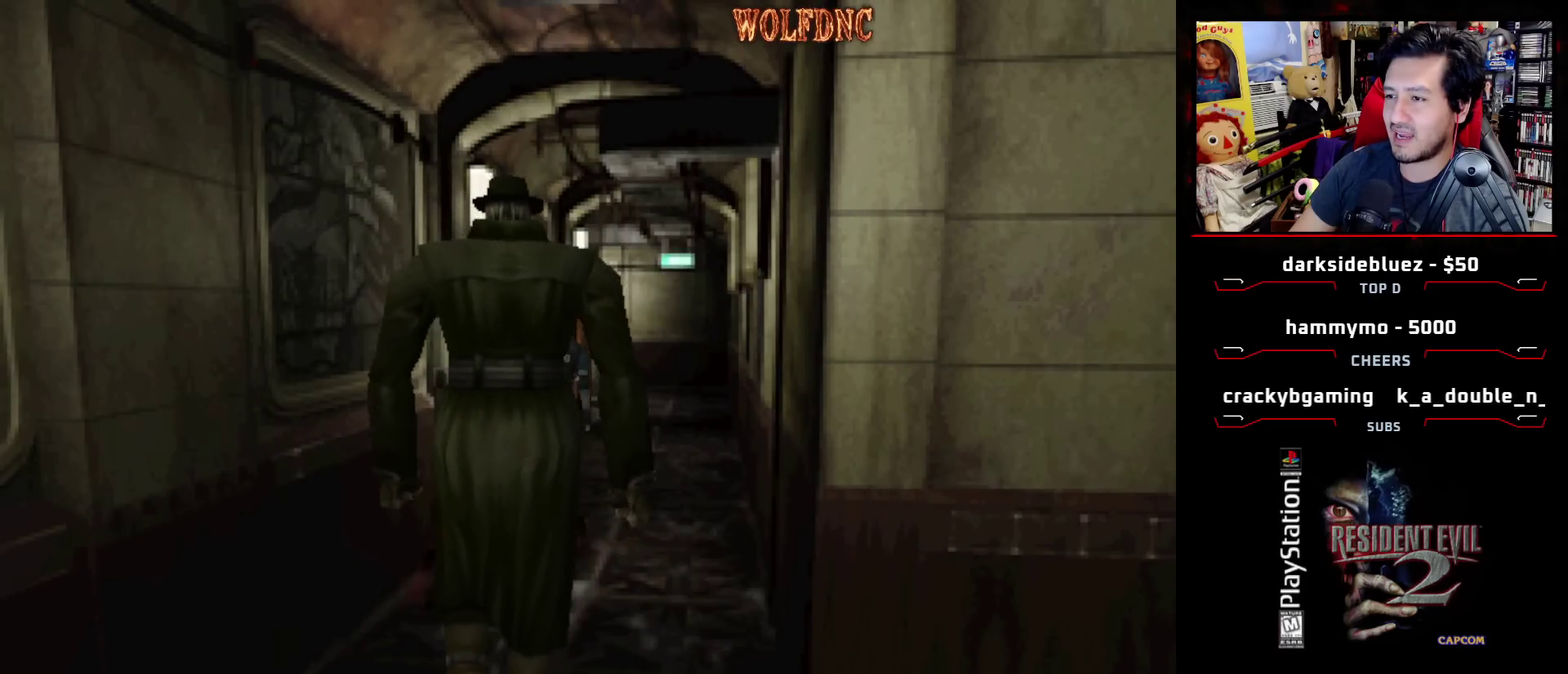
{"buttons": ["SQUARE", "DPAD_UP", "DPAD_RIGHT"], "events": [[133, "DPAD_RIGHT", "down"], [267, "DPAD_RIGHT", "up"], [450, "DPAD_RIGHT", "down"]]}
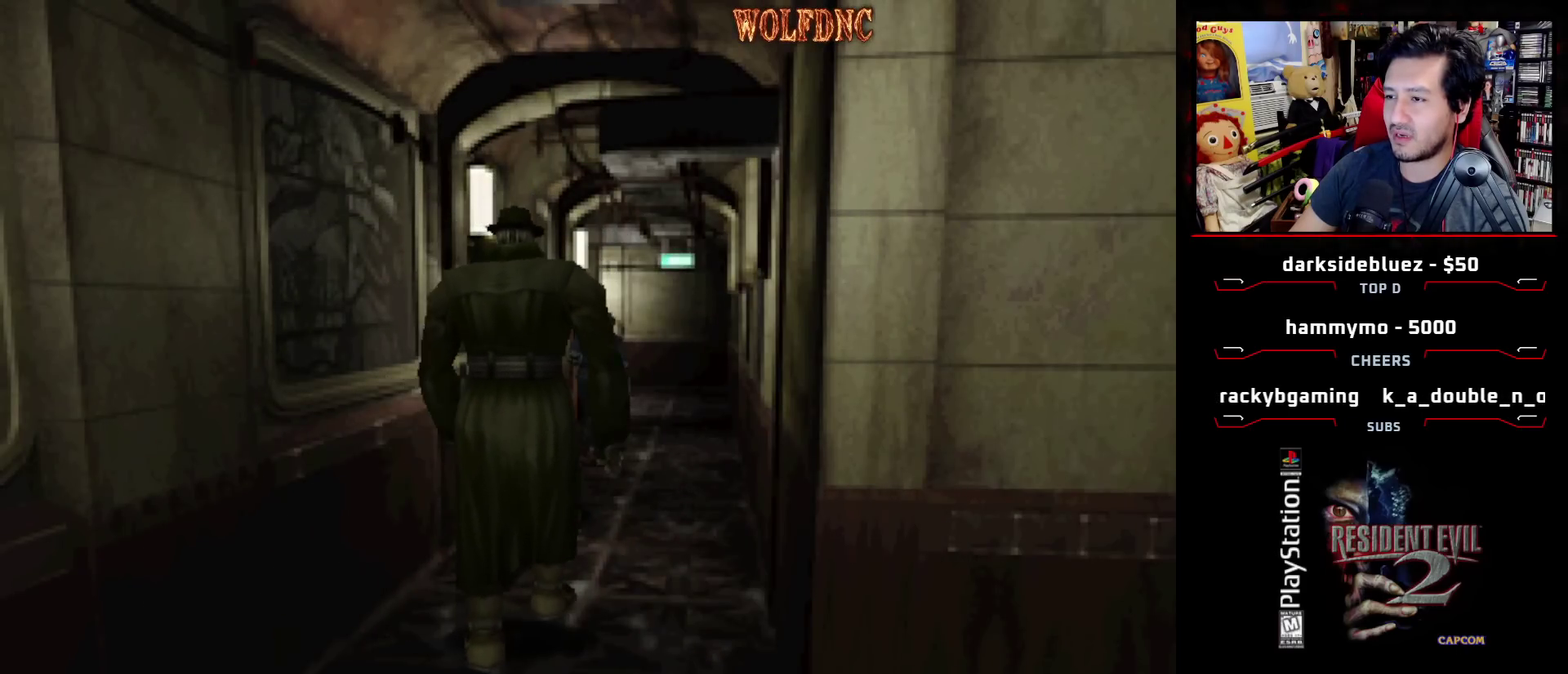
{"buttons": ["SQUARE", "DPAD_UP", "DPAD_LEFT"], "events": [[100, "DPAD_RIGHT", "up"], [467, "DPAD_LEFT", "down"]]}
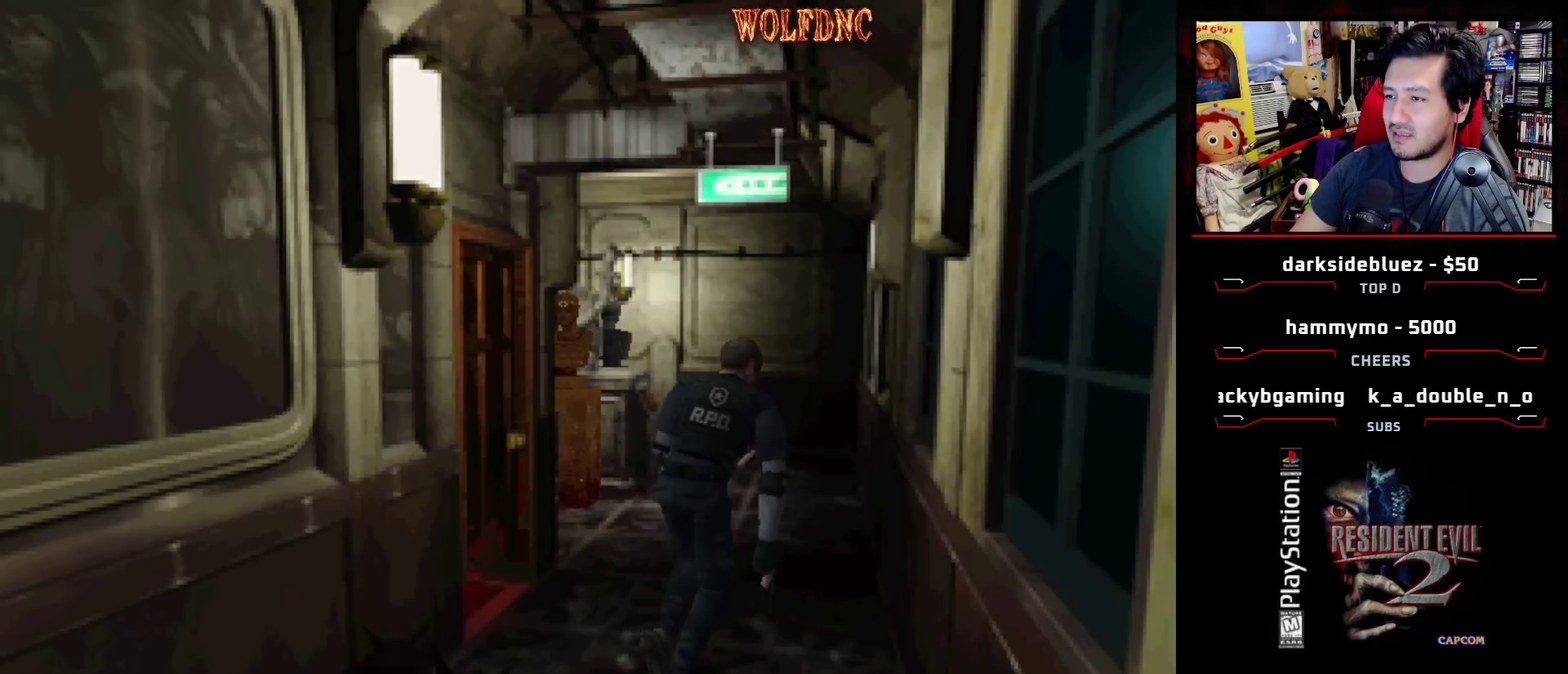
{"buttons": ["SQUARE", "DPAD_UP"], "events": [[117, "DPAD_LEFT", "up"]]}
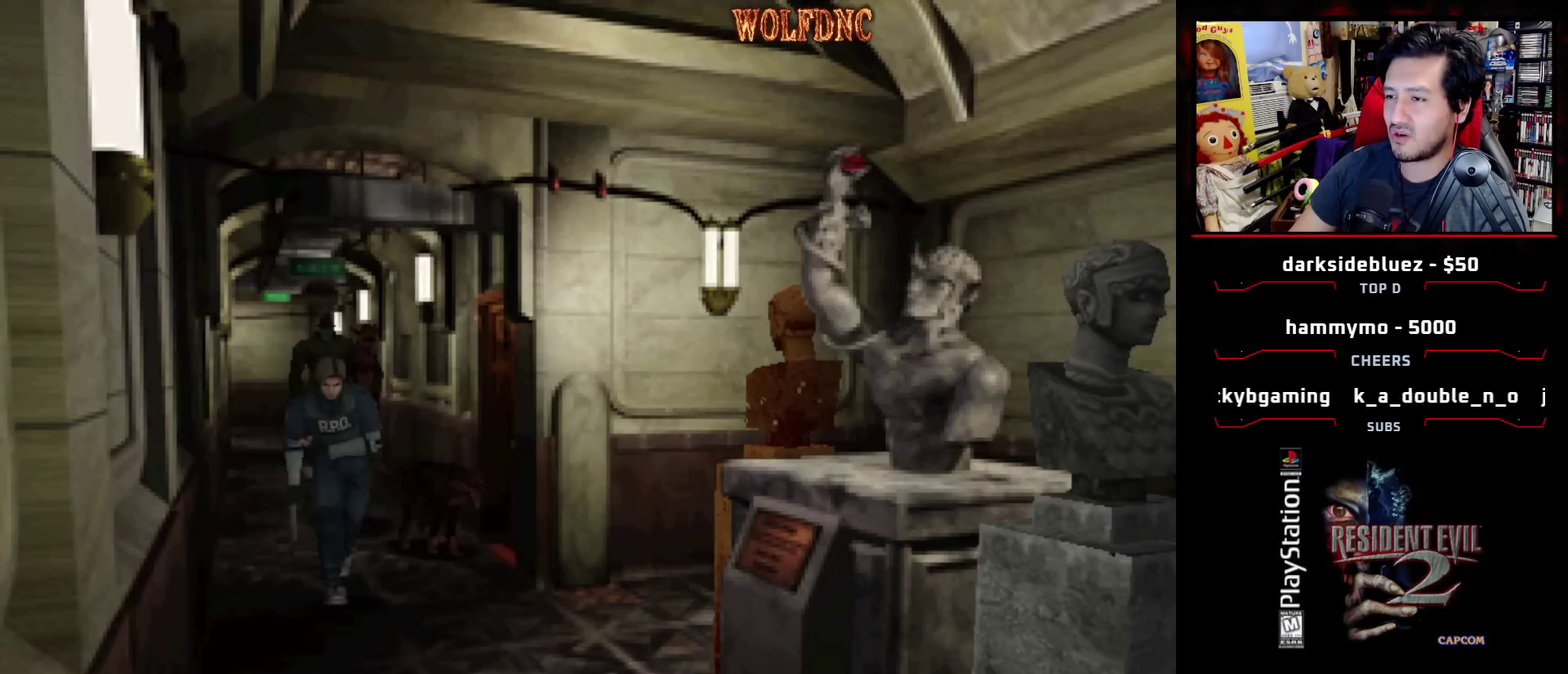
{"buttons": ["SQUARE", "DPAD_UP"], "events": [[267, "DPAD_LEFT", "down"], [417, "DPAD_LEFT", "up"]]}
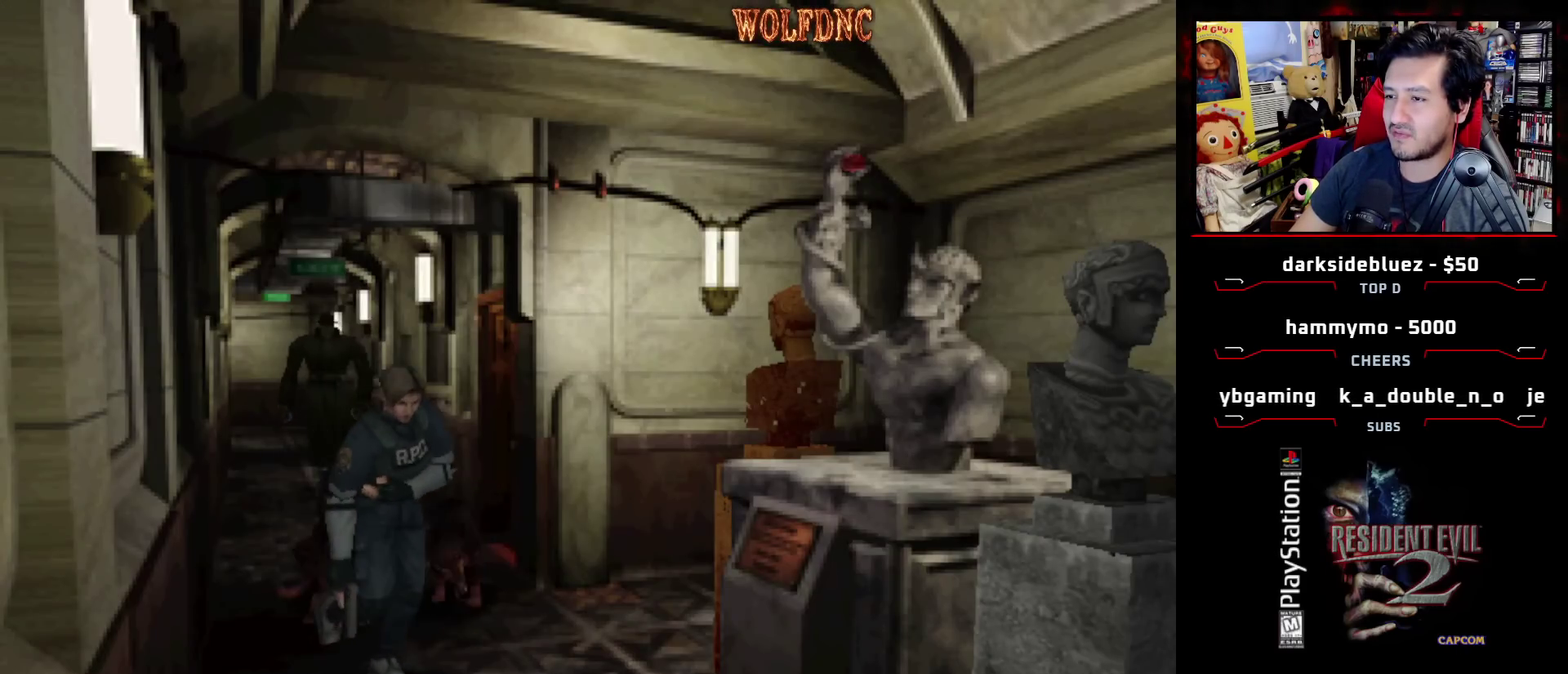
{"buttons": ["SQUARE", "DPAD_UP", "DPAD_LEFT"], "events": [[467, "DPAD_LEFT", "down"]]}
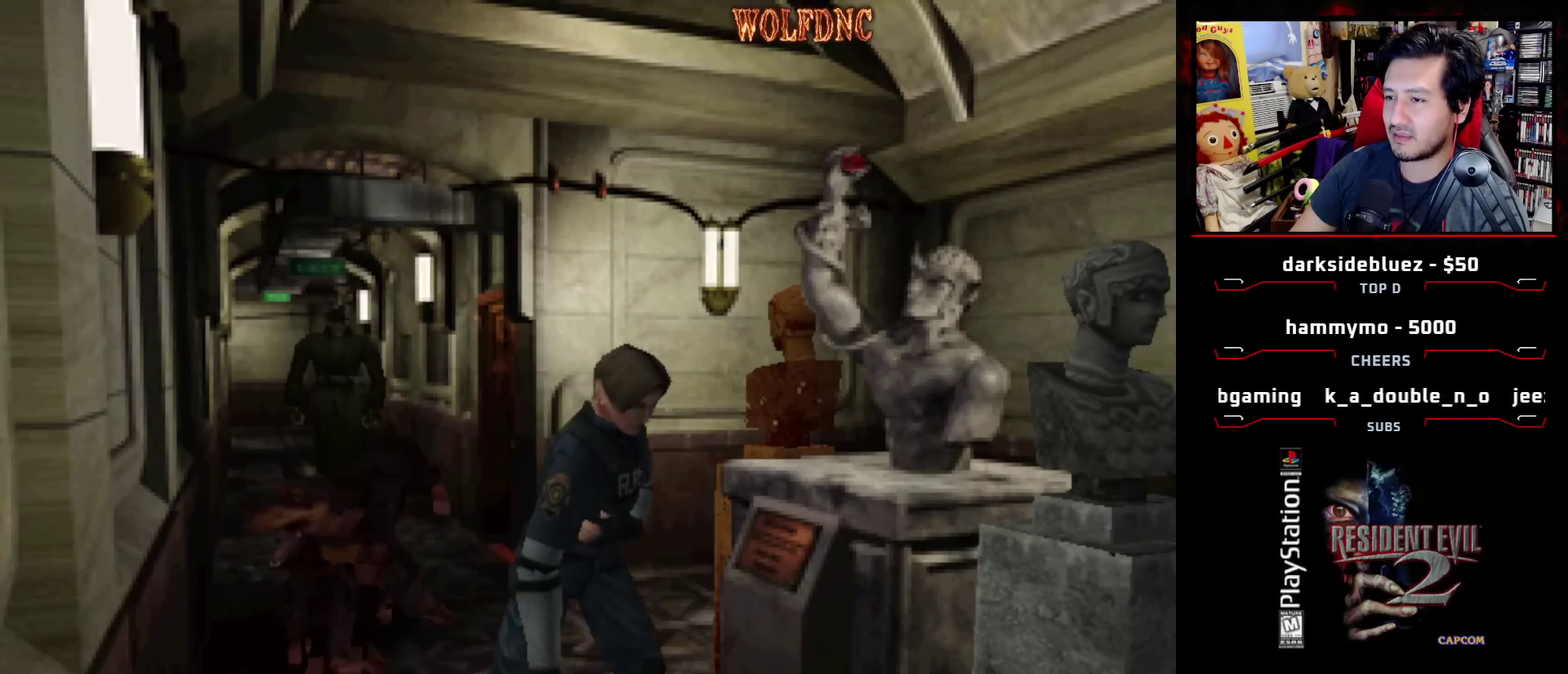
{"buttons": ["SQUARE", "DPAD_UP", "DPAD_LEFT"], "events": [[67, "DPAD_LEFT", "up"], [200, "DPAD_LEFT", "down"]]}
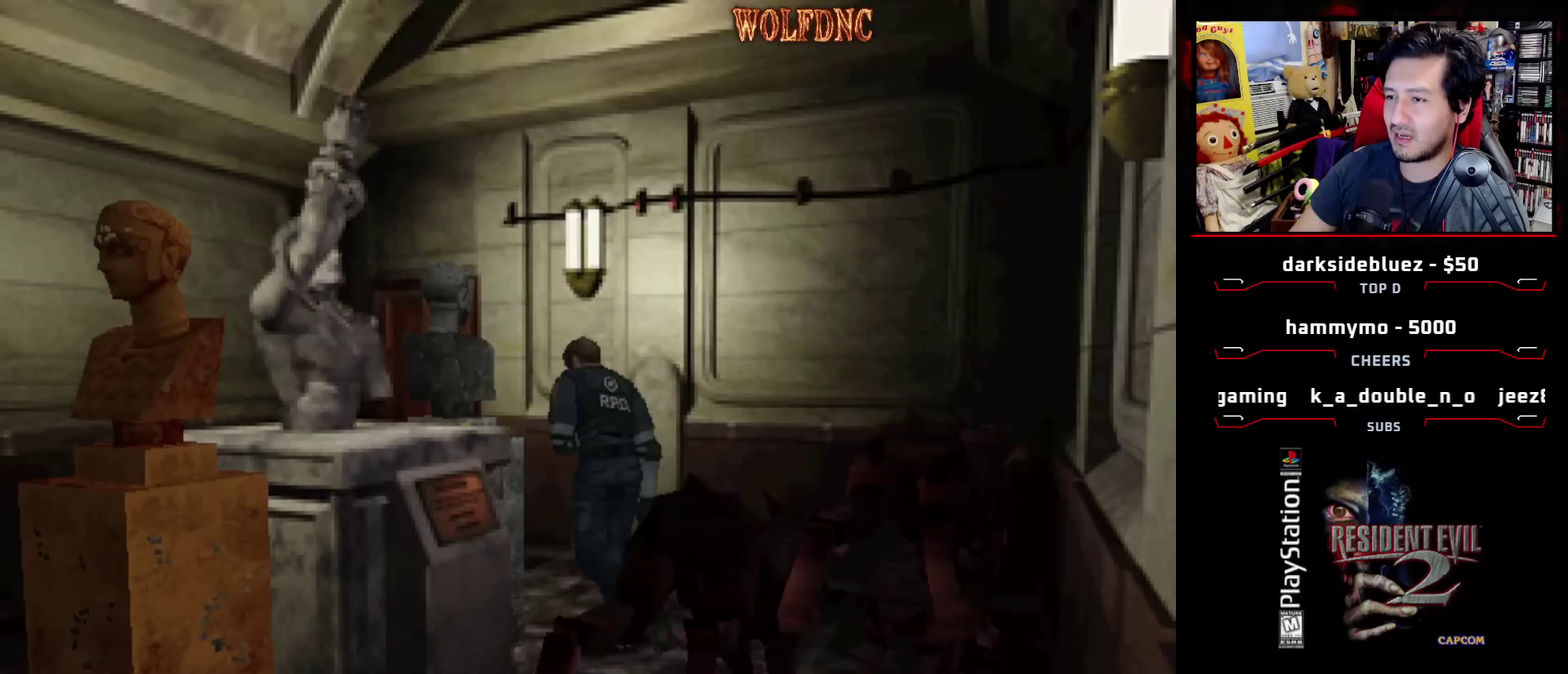
{"buttons": ["SQUARE", "DPAD_UP", "DPAD_RIGHT"], "events": [[33, "DPAD_LEFT", "up"], [417, "DPAD_RIGHT", "down"]]}
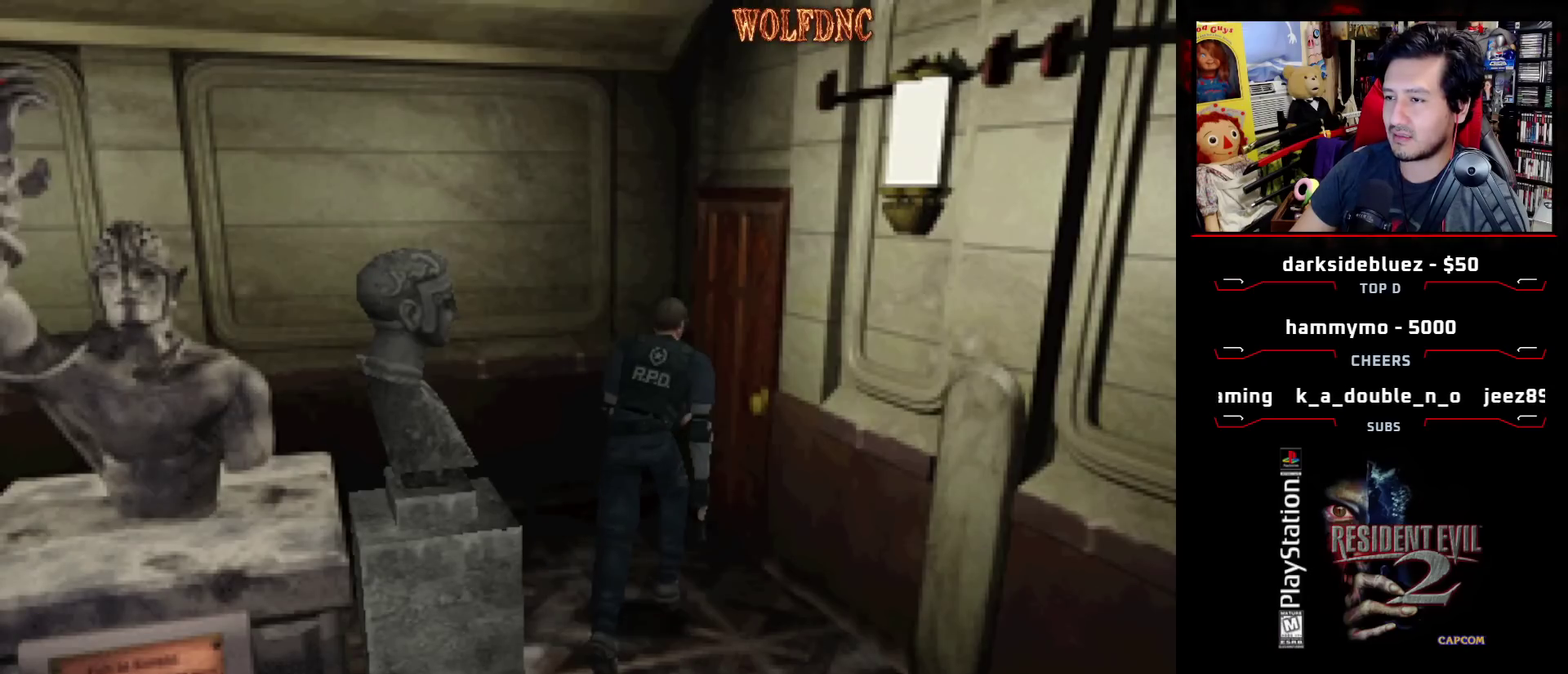
{"buttons": ["SQUARE", "DPAD_UP", "DPAD_RIGHT"], "events": [[150, "DPAD_RIGHT", "up"], [283, "DPAD_RIGHT", "down"], [333, "CROSS", "down"], [467, "CROSS", "up"]]}
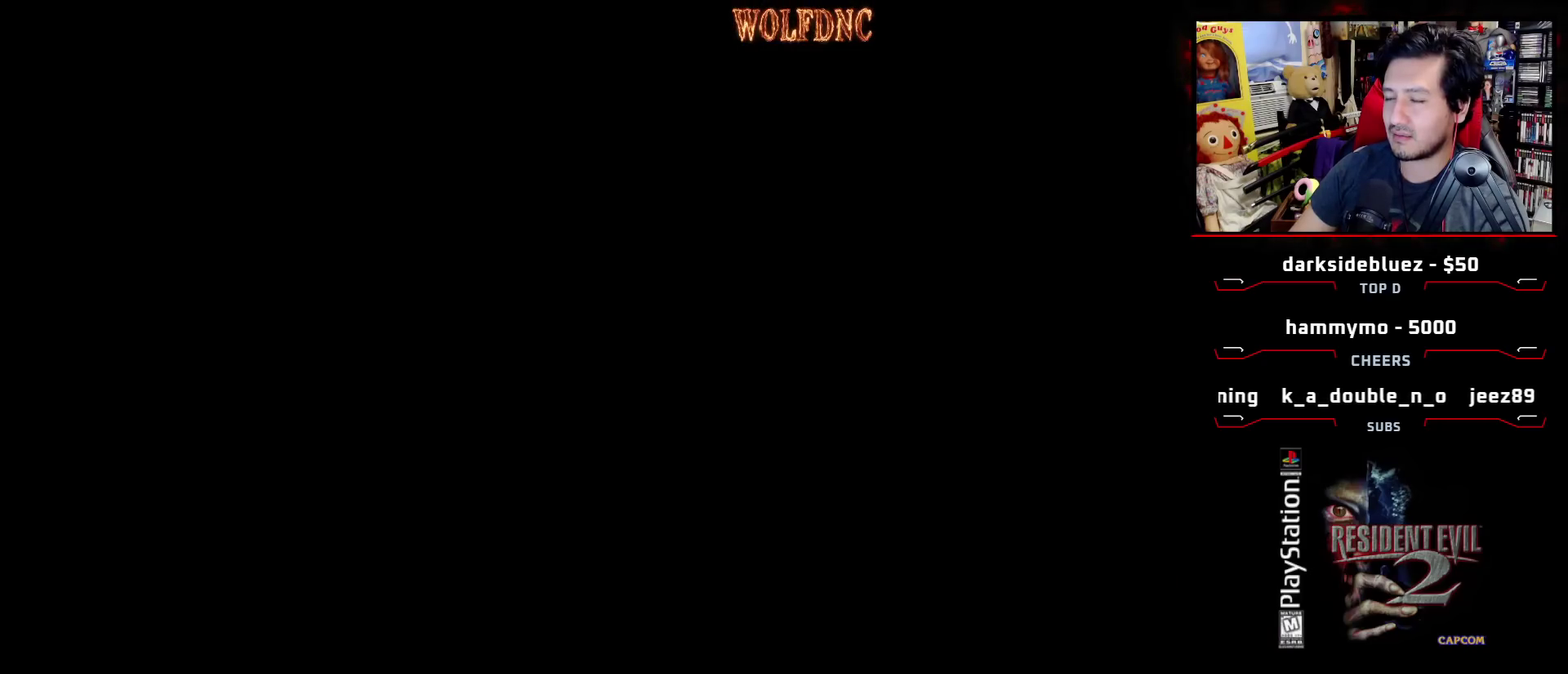
{"buttons": [], "events": [[17, "DPAD_RIGHT", "up"], [117, "DPAD_UP", "up"], [117, "SQUARE", "up"]]}
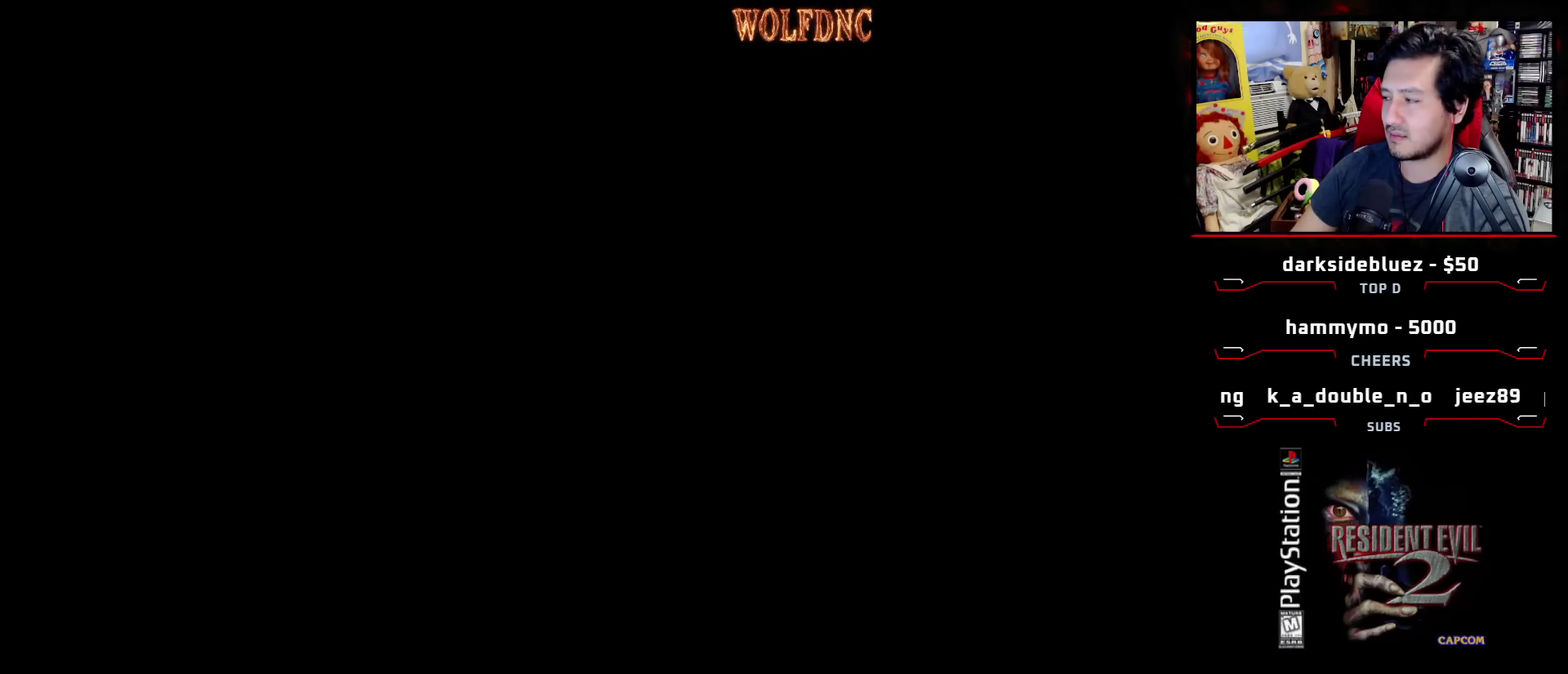
{"buttons": [], "events": []}
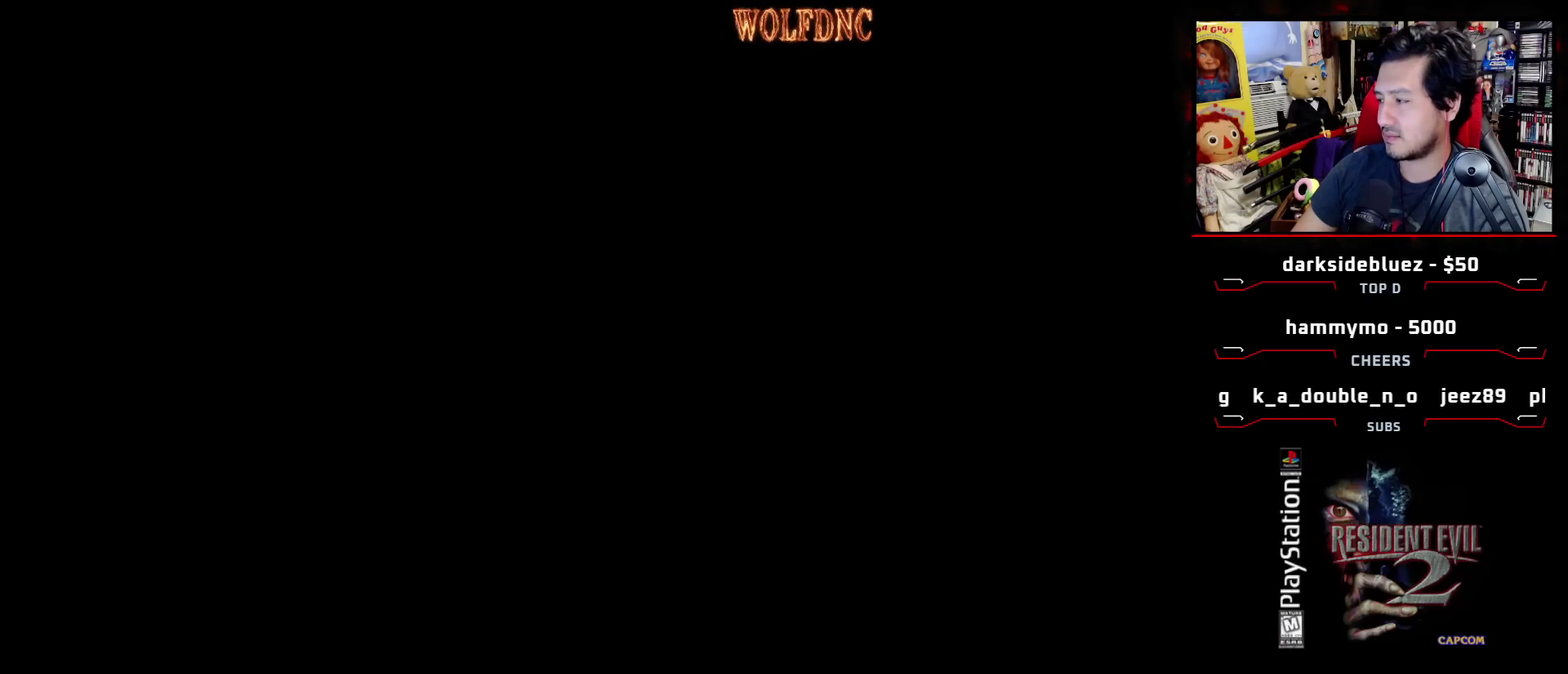
{"buttons": [], "events": []}